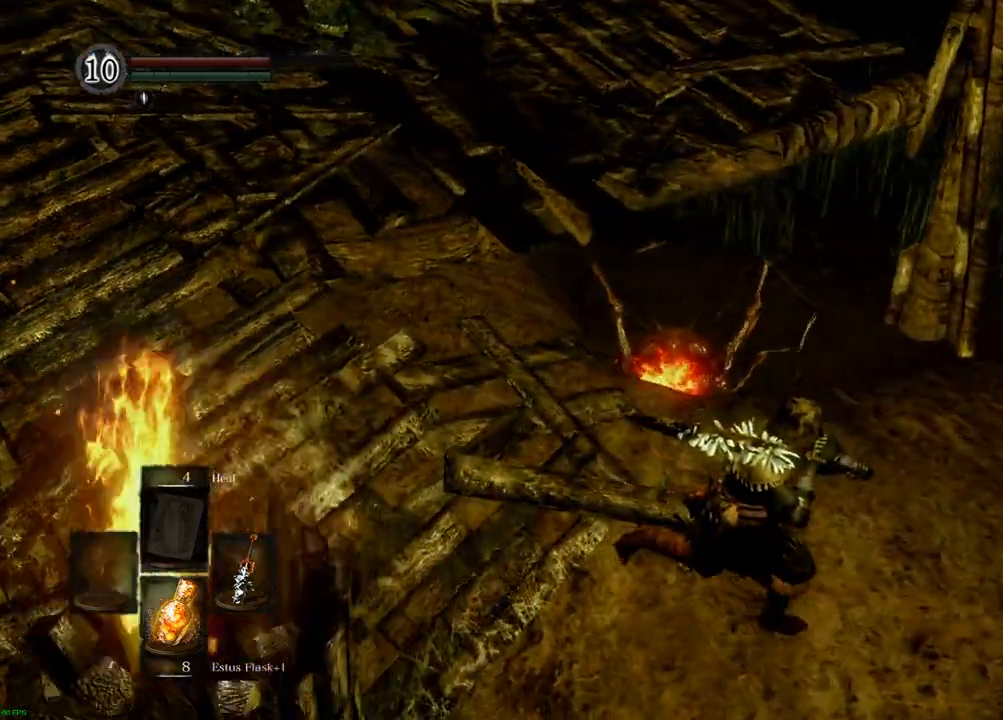
Gameplay with a controller (PlayStation layout); each line is a JSON object with the inputs held at the frame after it. "events" lists button and stick changes between this image and that frame as [ms after this image, input, new state], when the widget could be followed in between. Not read: L3 R3.
{"buttons": [], "left_stick": "up-right", "right_stick": "center", "events": [[17, "right_stick", "center"], [483, "left_stick", "up-right"]]}
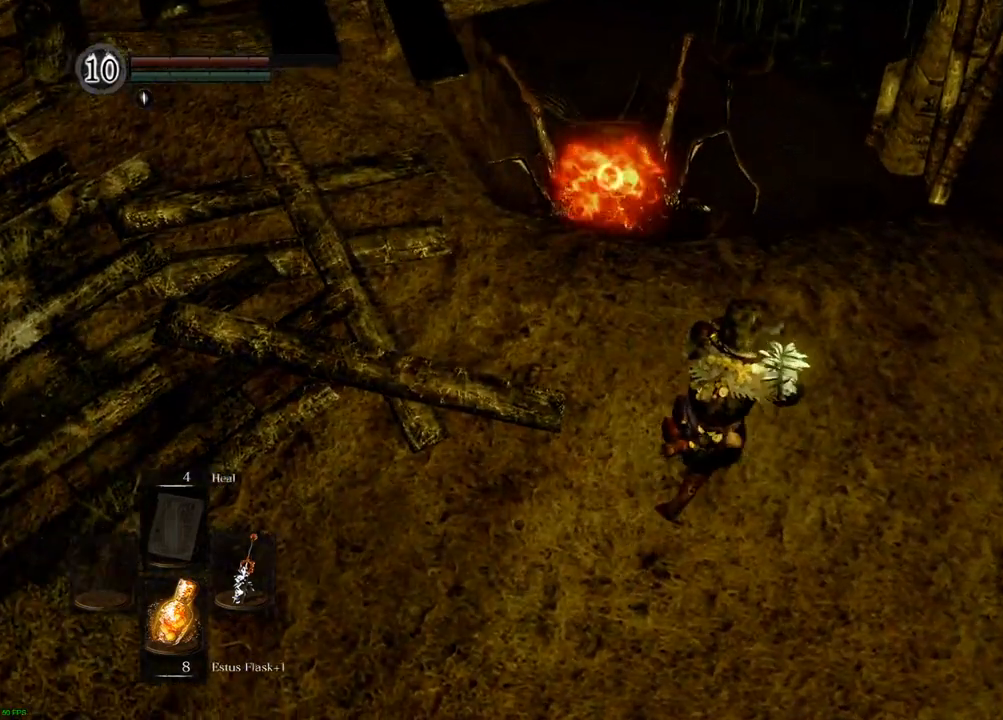
{"buttons": ["SQUARE"], "left_stick": "up", "right_stick": "center", "events": [[283, "left_stick", "up"], [500, "SQUARE", "down"]]}
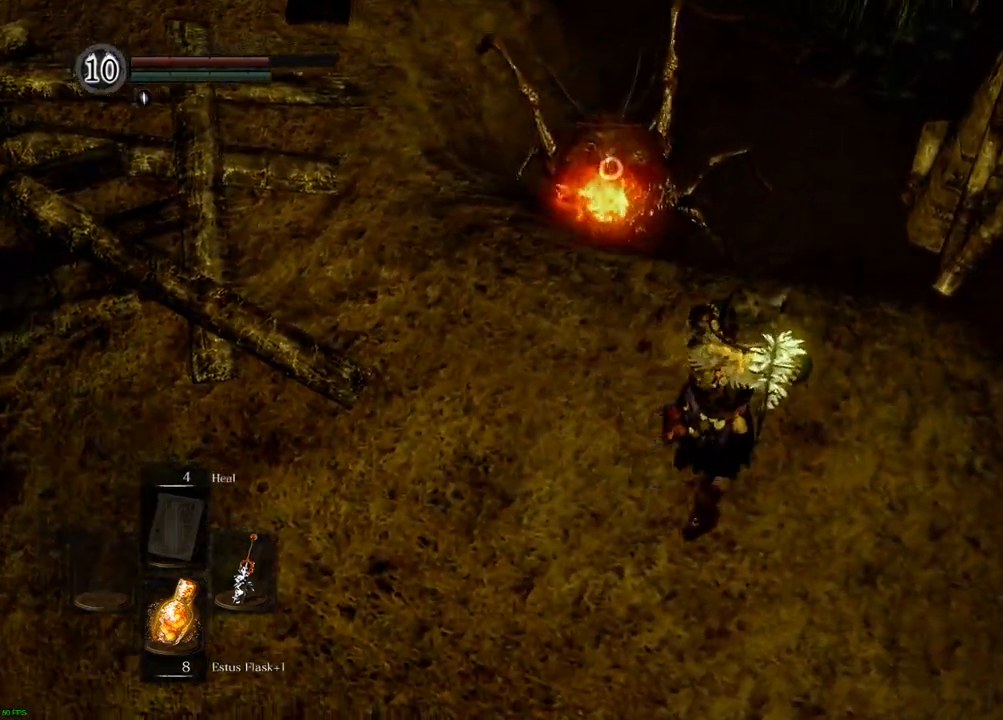
{"buttons": [], "left_stick": "center", "right_stick": "center", "events": [[117, "SQUARE", "up"], [467, "left_stick", "center"]]}
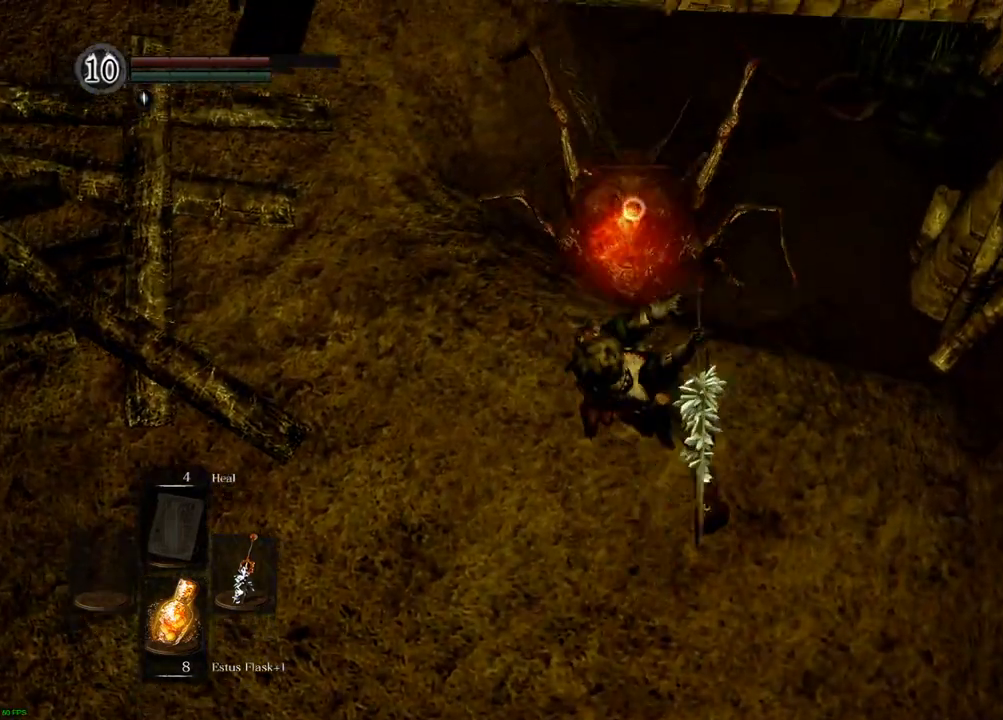
{"buttons": ["SQUARE"], "left_stick": "center", "right_stick": "center", "events": [[500, "SQUARE", "down"]]}
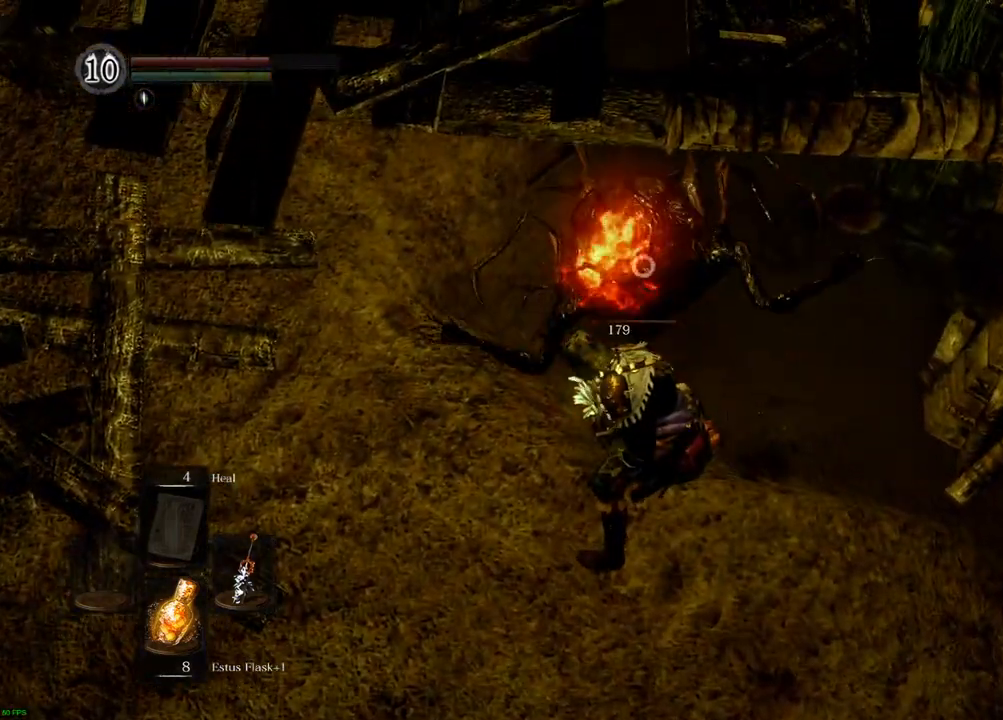
{"buttons": [], "left_stick": "down", "right_stick": "center", "events": [[100, "SQUARE", "up"], [183, "left_stick", "down"]]}
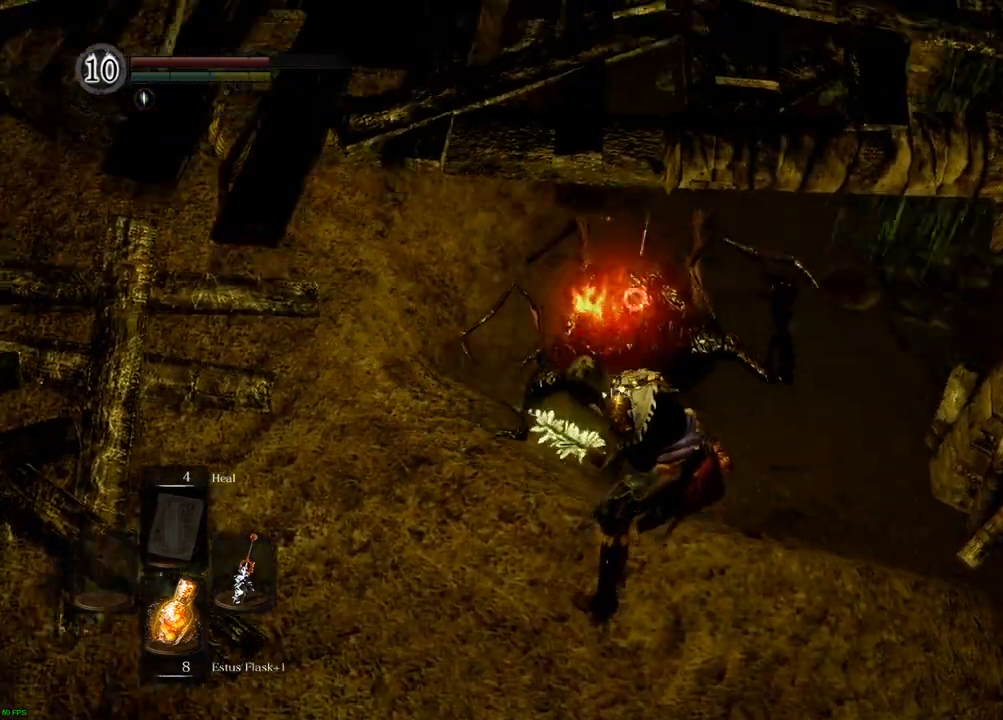
{"buttons": [], "left_stick": "down", "right_stick": "center", "events": []}
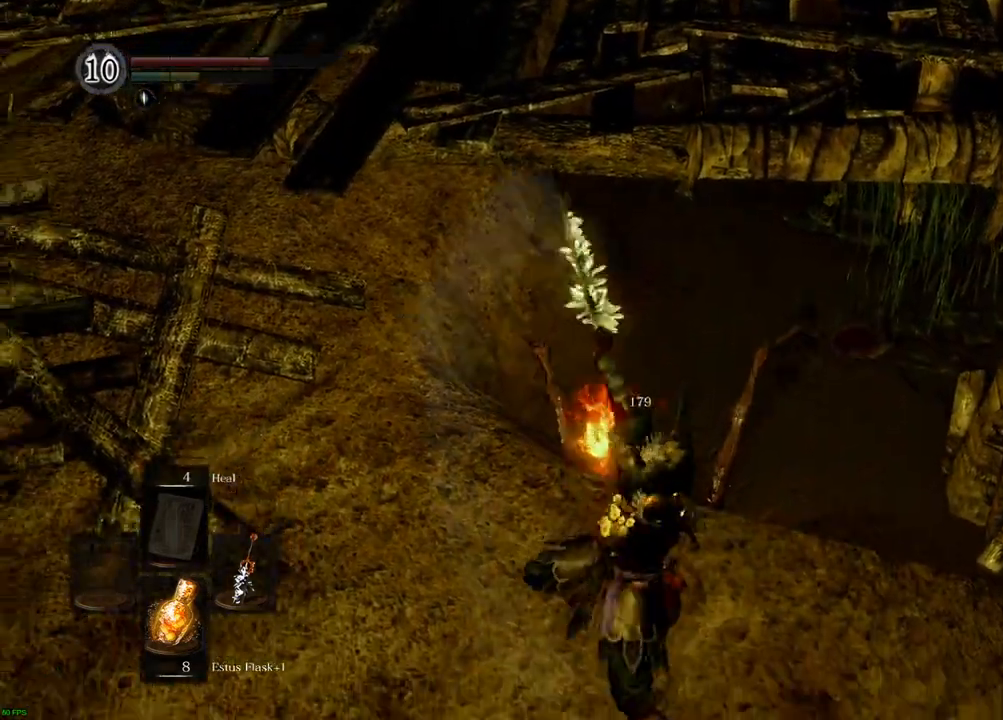
{"buttons": [], "left_stick": "right", "right_stick": "left", "events": [[83, "left_stick", "center"], [183, "right_stick", "left"], [417, "left_stick", "right"]]}
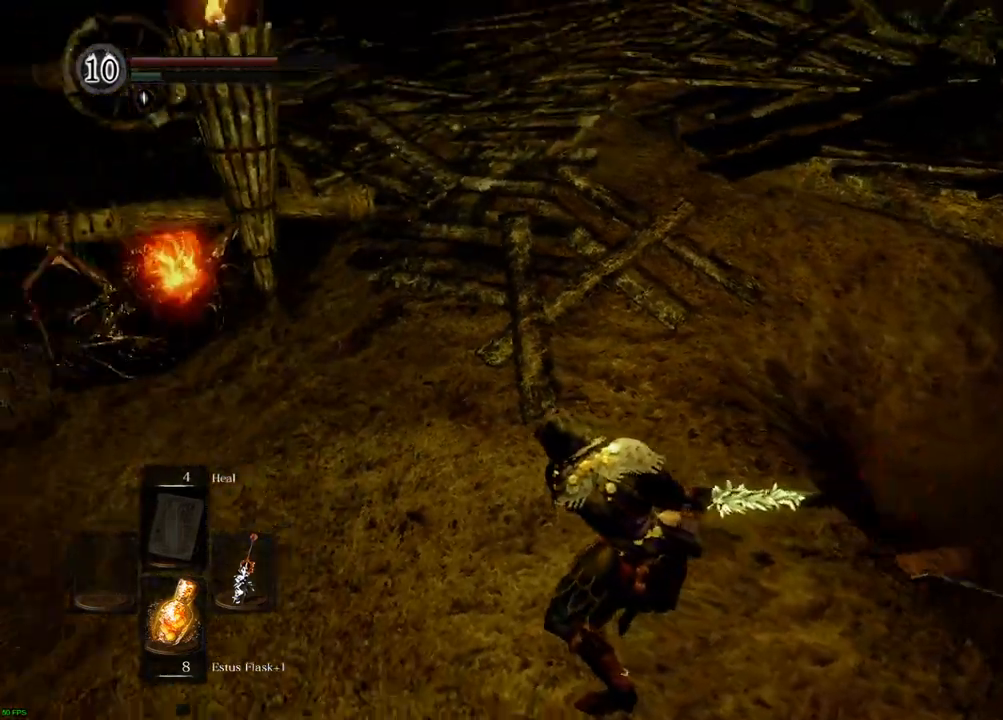
{"buttons": [], "left_stick": "down", "right_stick": "center", "events": [[33, "left_stick", "down-right"], [50, "right_stick", "center"], [200, "left_stick", "down"]]}
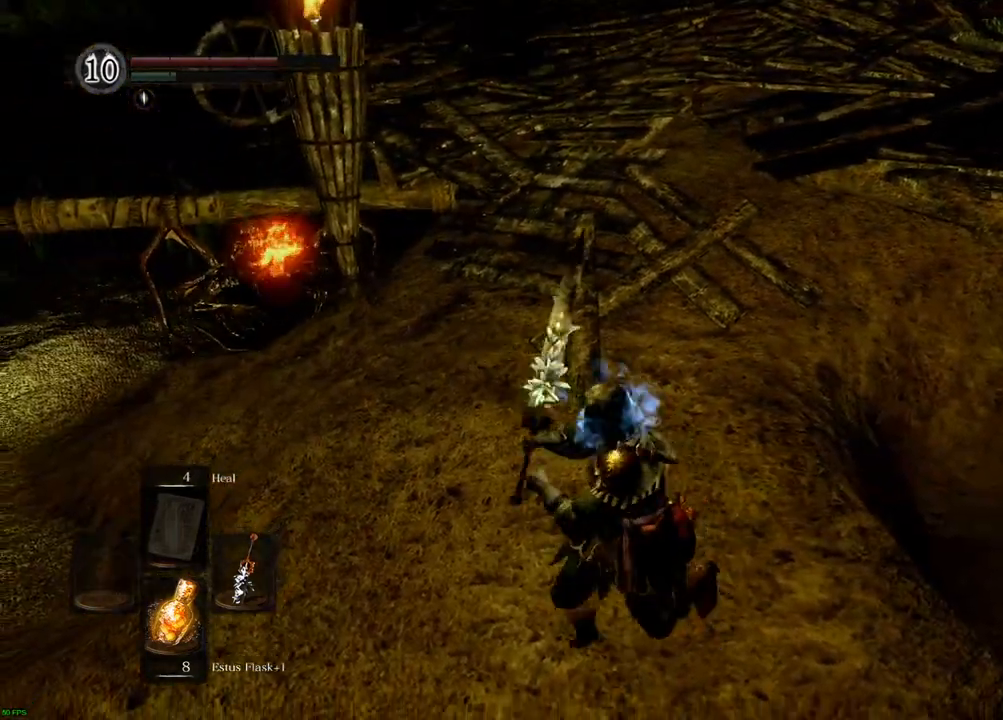
{"buttons": [], "left_stick": "up-left", "right_stick": "center", "events": [[83, "left_stick", "down-left"], [233, "left_stick", "left"], [450, "left_stick", "up-left"]]}
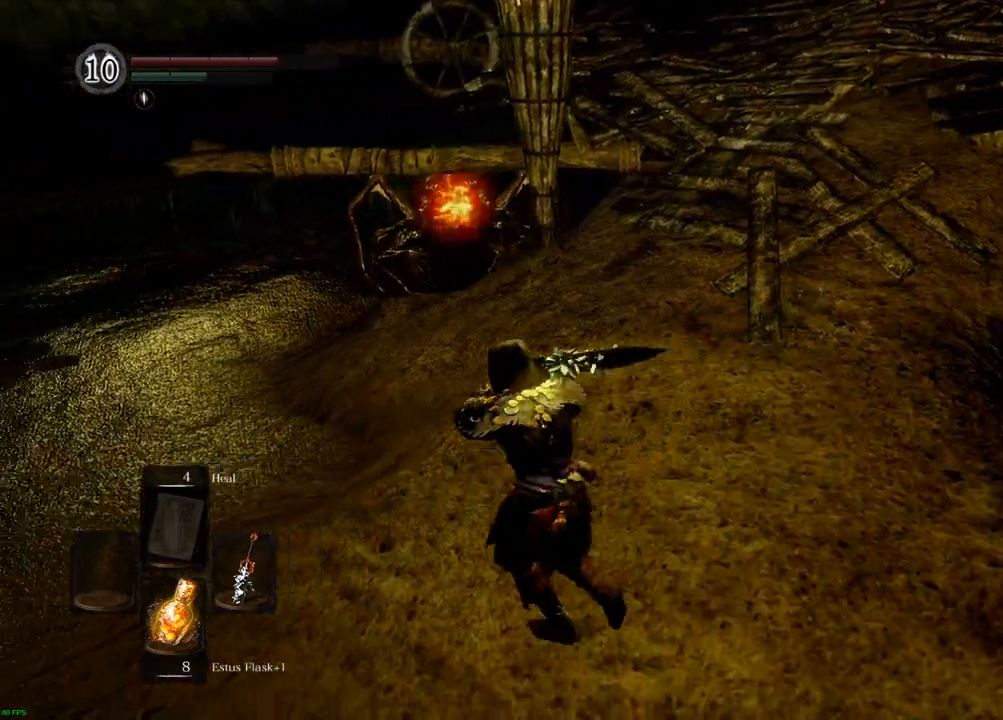
{"buttons": [], "left_stick": "up", "right_stick": "center", "events": [[150, "left_stick", "up"]]}
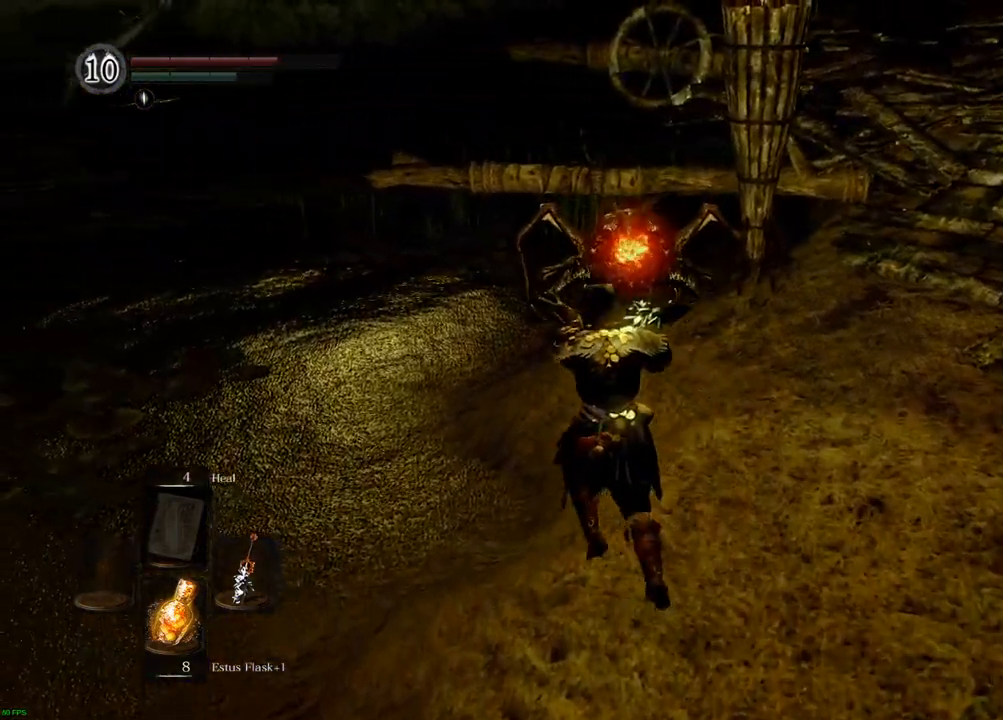
{"buttons": [], "left_stick": "up", "right_stick": "center", "events": []}
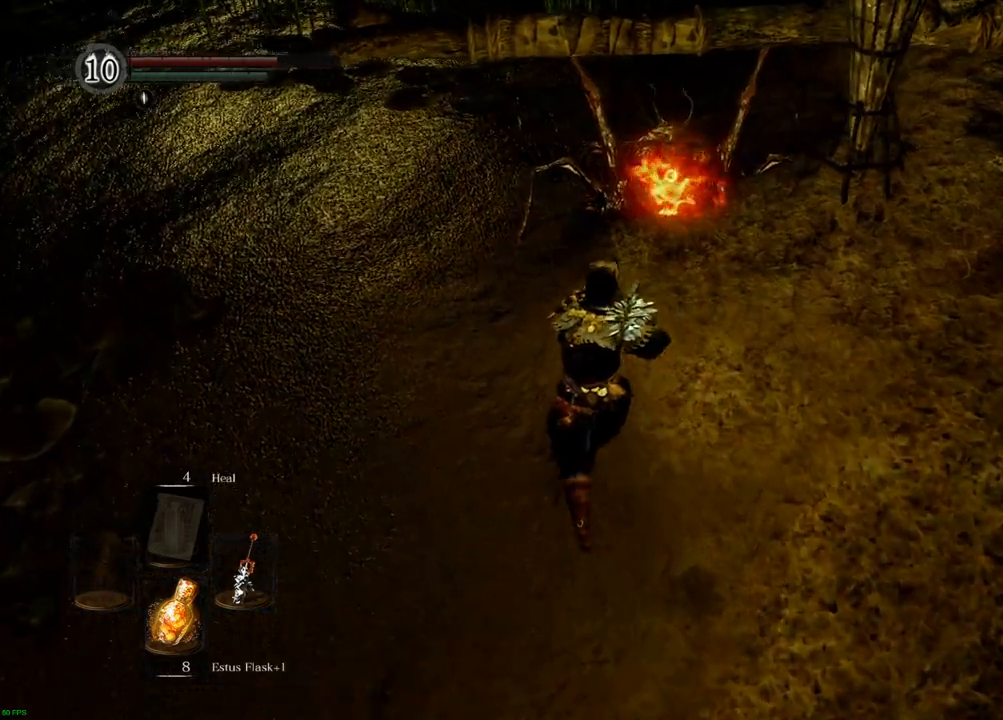
{"buttons": [], "left_stick": "up", "right_stick": "center", "events": [[217, "SQUARE", "down"], [317, "SQUARE", "up"]]}
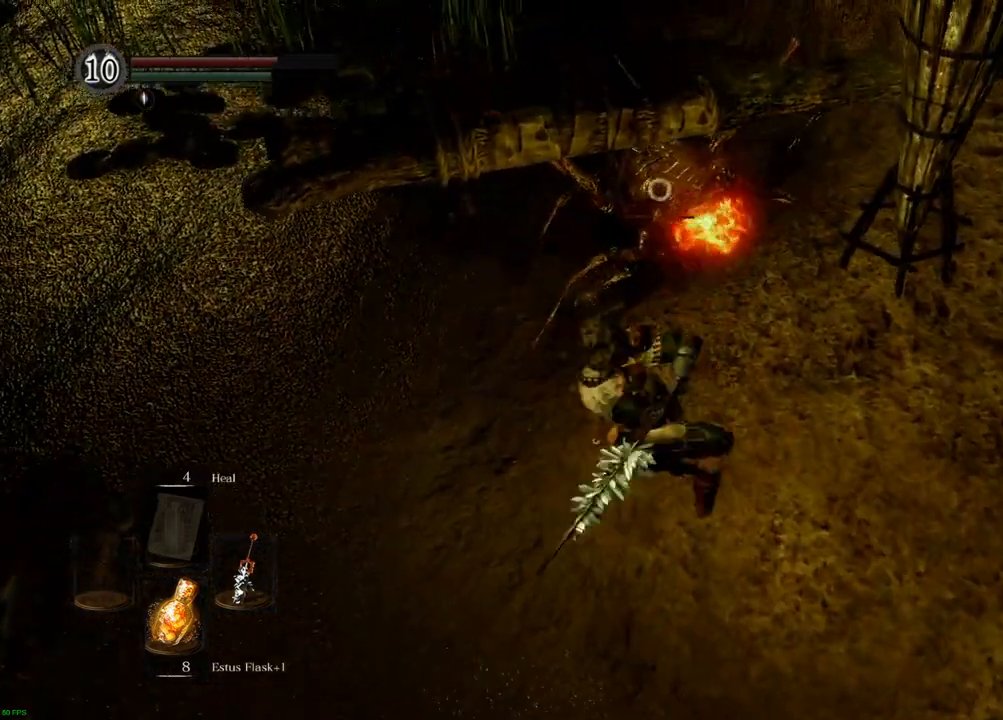
{"buttons": [], "left_stick": "center", "right_stick": "center", "events": [[200, "left_stick", "center"]]}
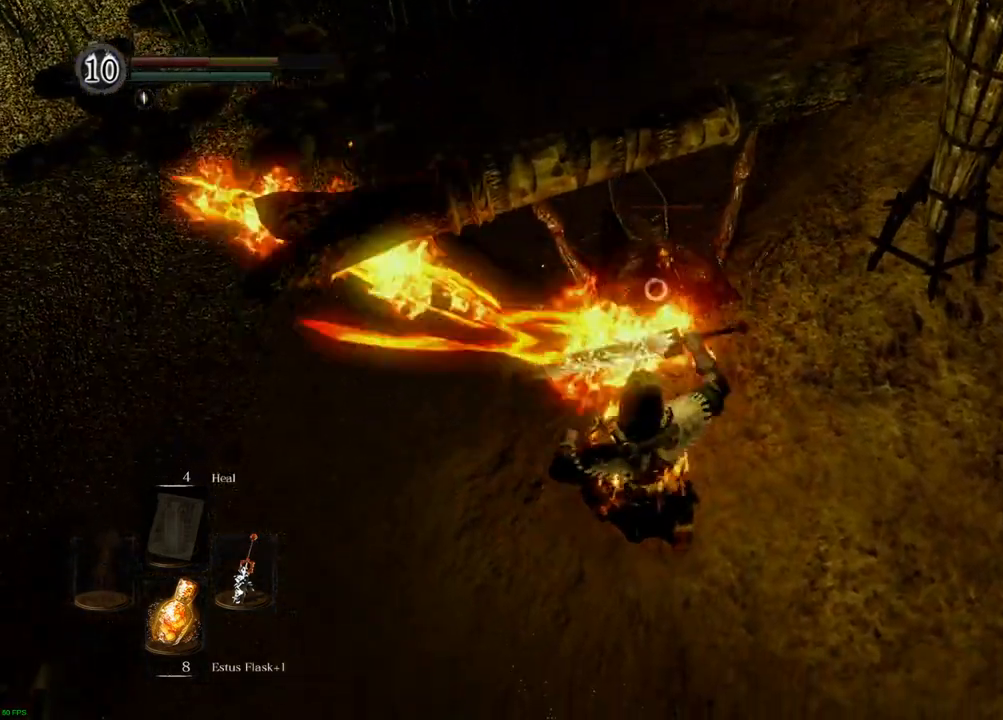
{"buttons": [], "left_stick": "center", "right_stick": "center", "events": [[150, "SQUARE", "down"], [250, "SQUARE", "up"], [267, "left_stick", "up"], [367, "SQUARE", "down"], [367, "left_stick", "center"], [483, "SQUARE", "up"]]}
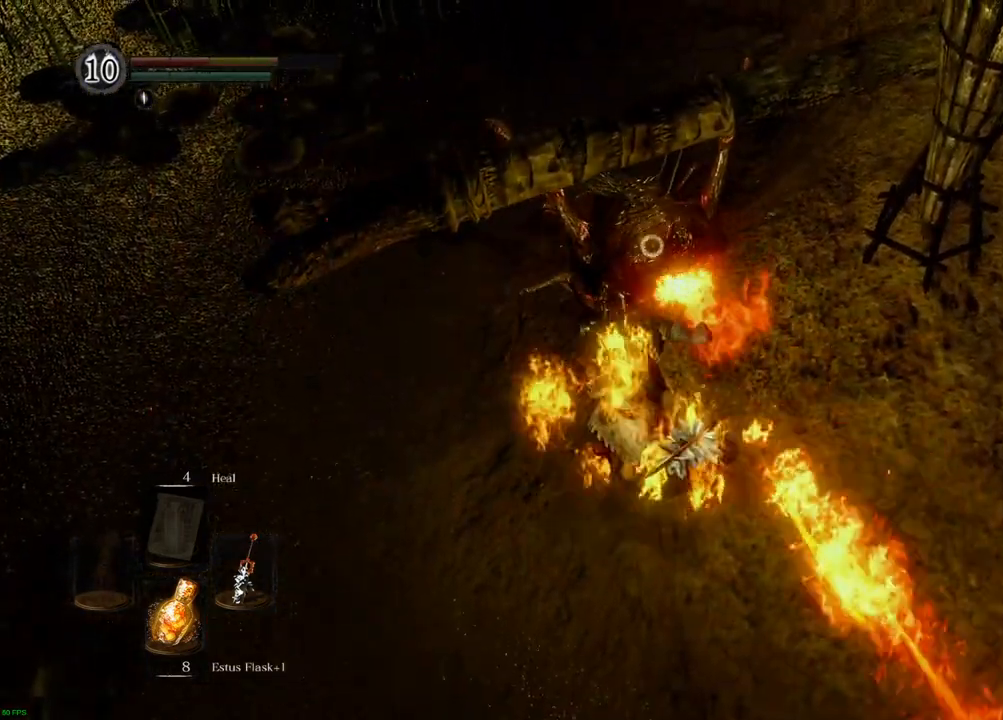
{"buttons": [], "left_stick": "center", "right_stick": "center", "events": []}
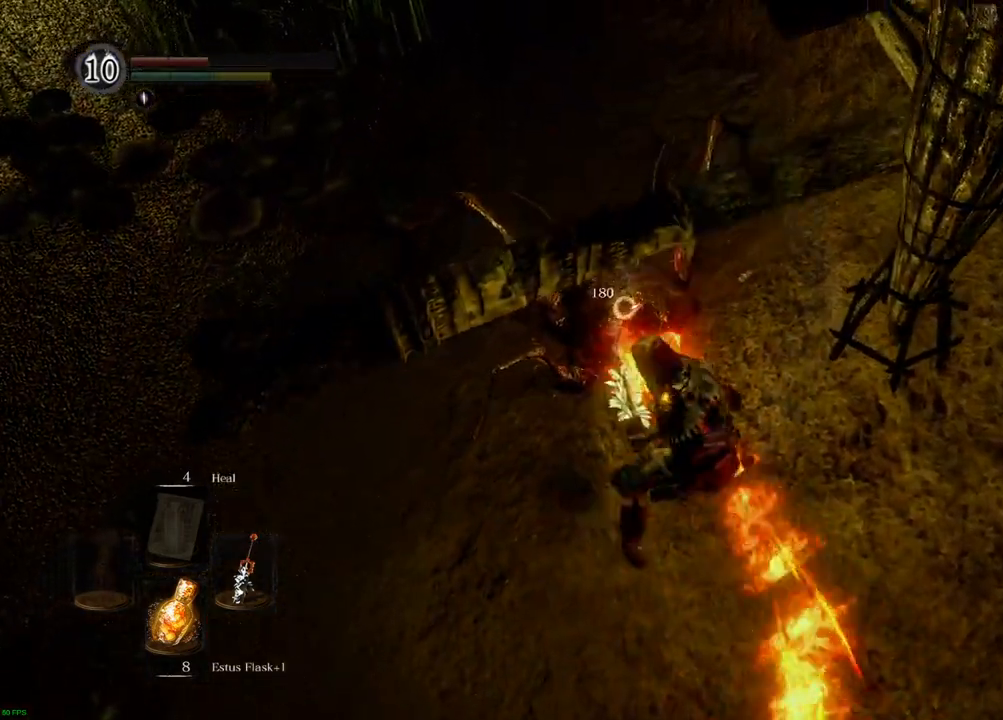
{"buttons": [], "left_stick": "down-right", "right_stick": "center", "events": [[483, "left_stick", "down-right"]]}
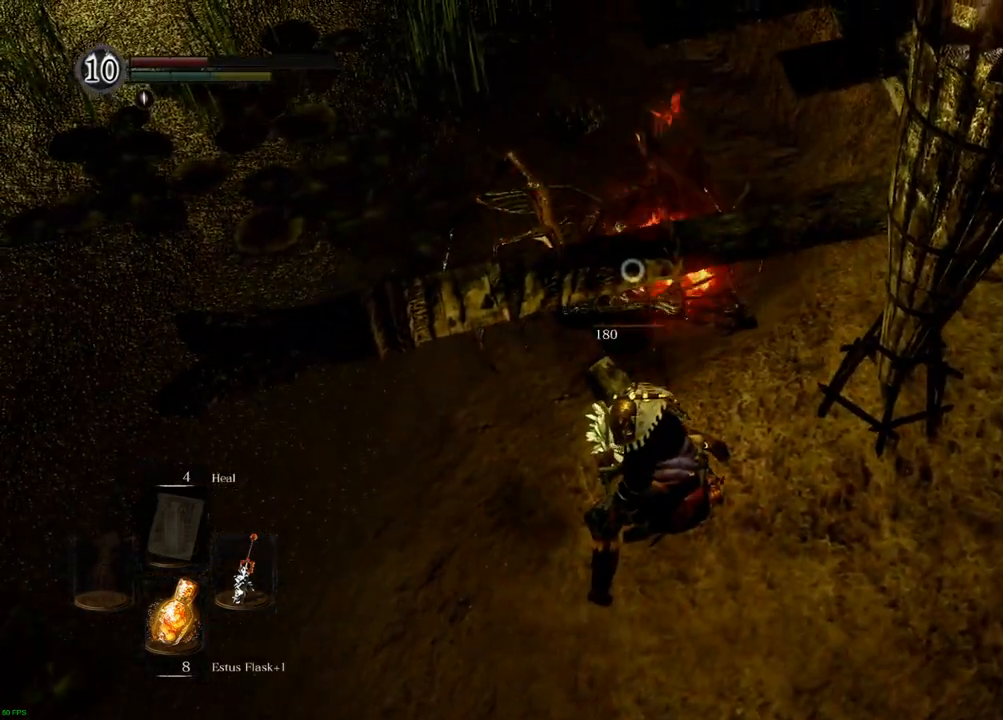
{"buttons": [], "left_stick": "right", "right_stick": "center", "events": [[450, "left_stick", "right"]]}
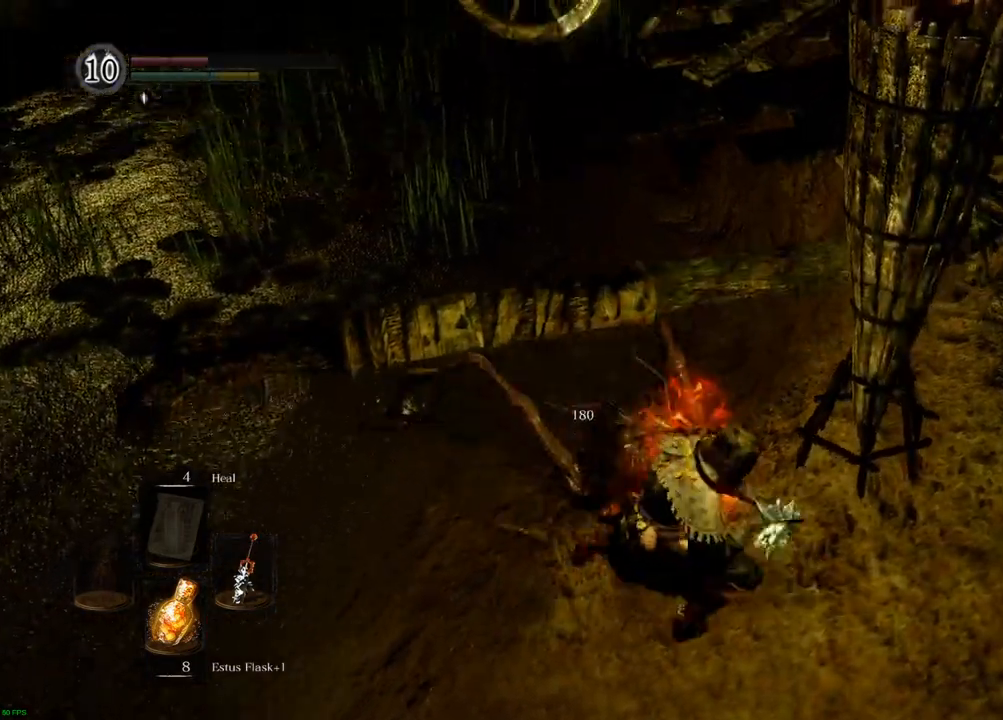
{"buttons": [], "left_stick": "down-right", "right_stick": "center", "events": [[367, "left_stick", "down-right"]]}
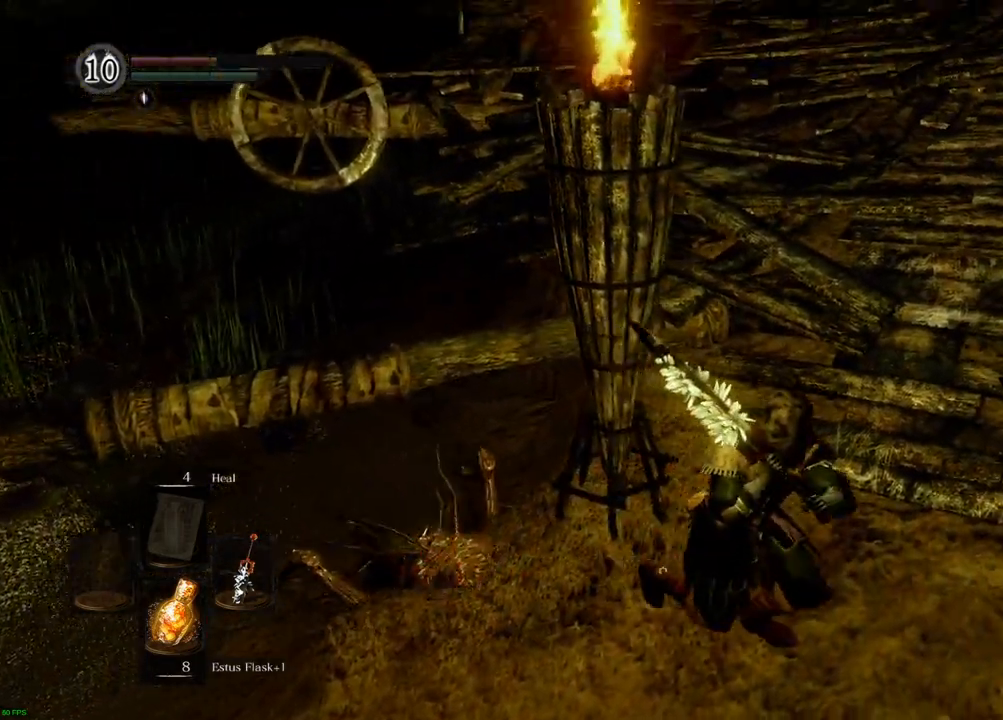
{"buttons": [], "left_stick": "up", "right_stick": "center", "events": [[133, "left_stick", "right"], [233, "right_stick", "left"], [400, "left_stick", "up"], [433, "right_stick", "center"]]}
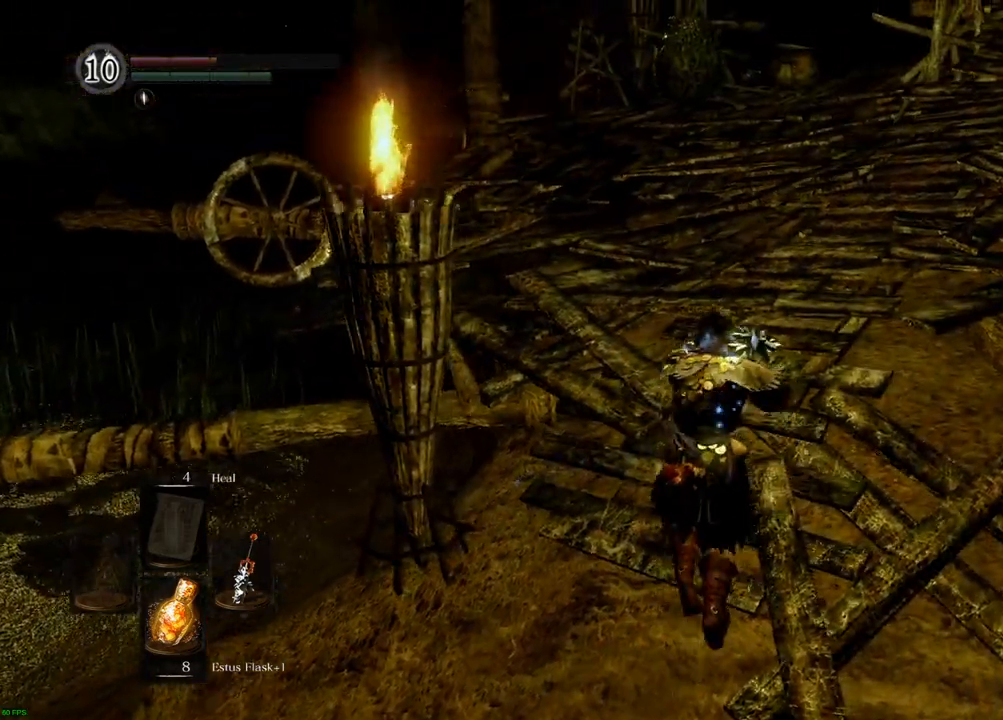
{"buttons": [], "left_stick": "center", "right_stick": "center", "events": [[100, "left_stick", "center"], [267, "R2", "down"], [367, "R2", "up"]]}
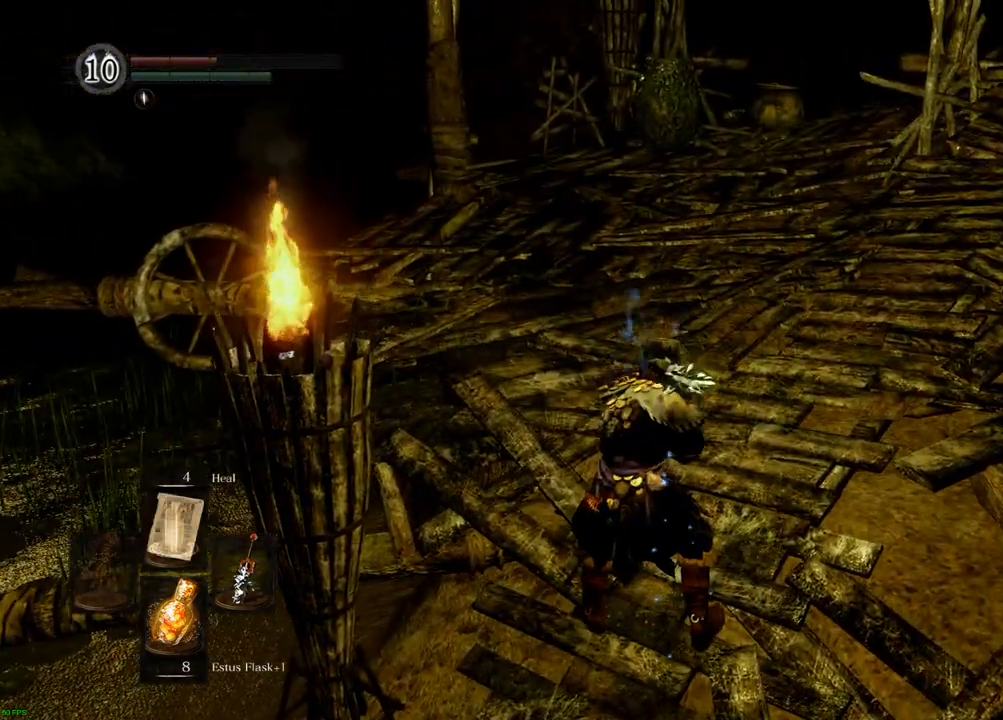
{"buttons": [], "left_stick": "center", "right_stick": "center", "events": [[50, "L1", "down"], [100, "L1", "up"]]}
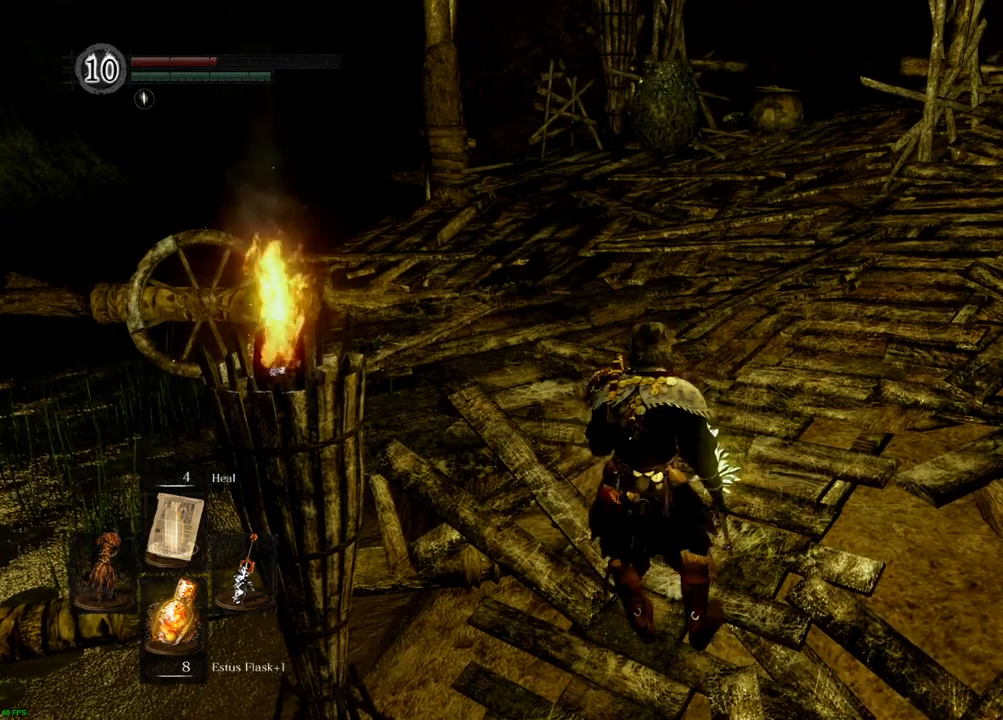
{"buttons": [], "left_stick": "center", "right_stick": "right", "events": [[167, "right_stick", "right"]]}
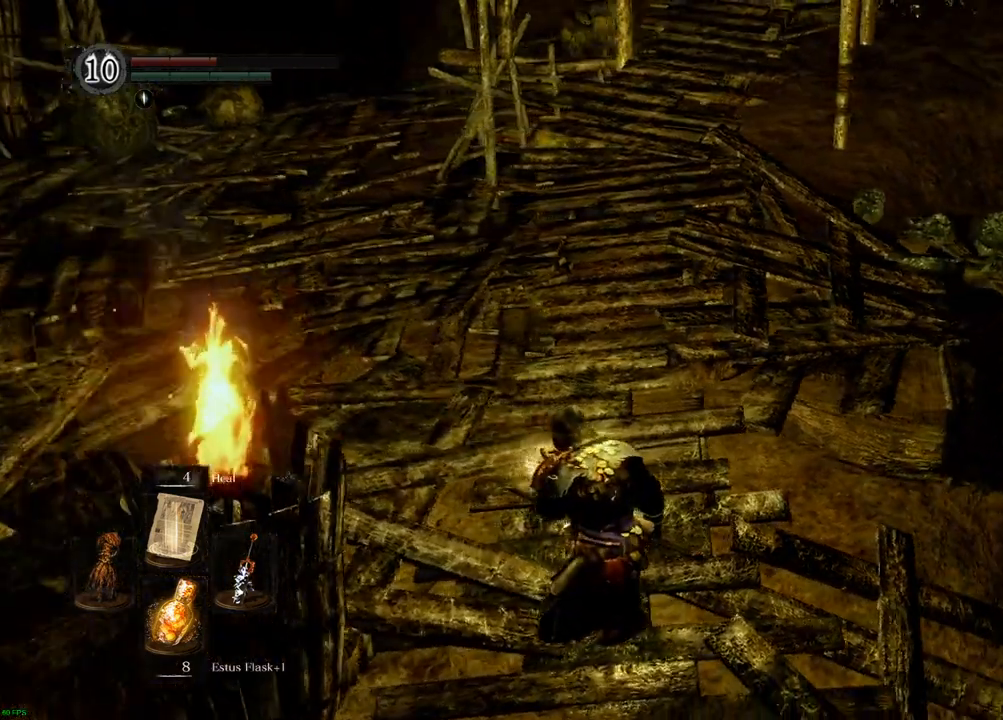
{"buttons": [], "left_stick": "center", "right_stick": "right", "events": []}
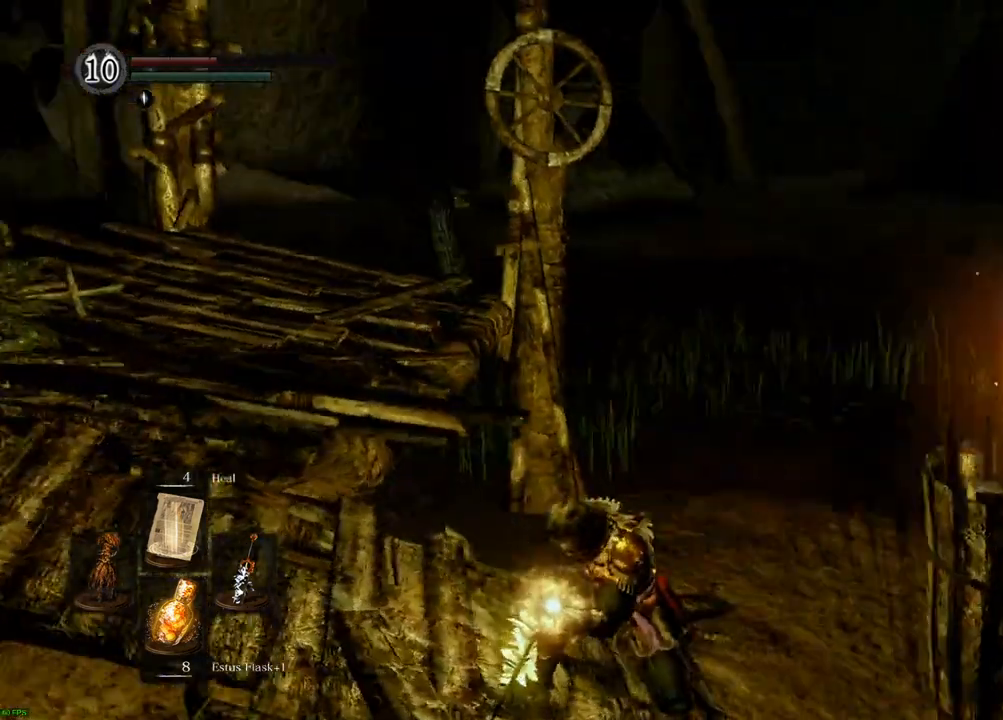
{"buttons": [], "left_stick": "center", "right_stick": "center", "events": [[233, "right_stick", "down-right"], [350, "right_stick", "center"]]}
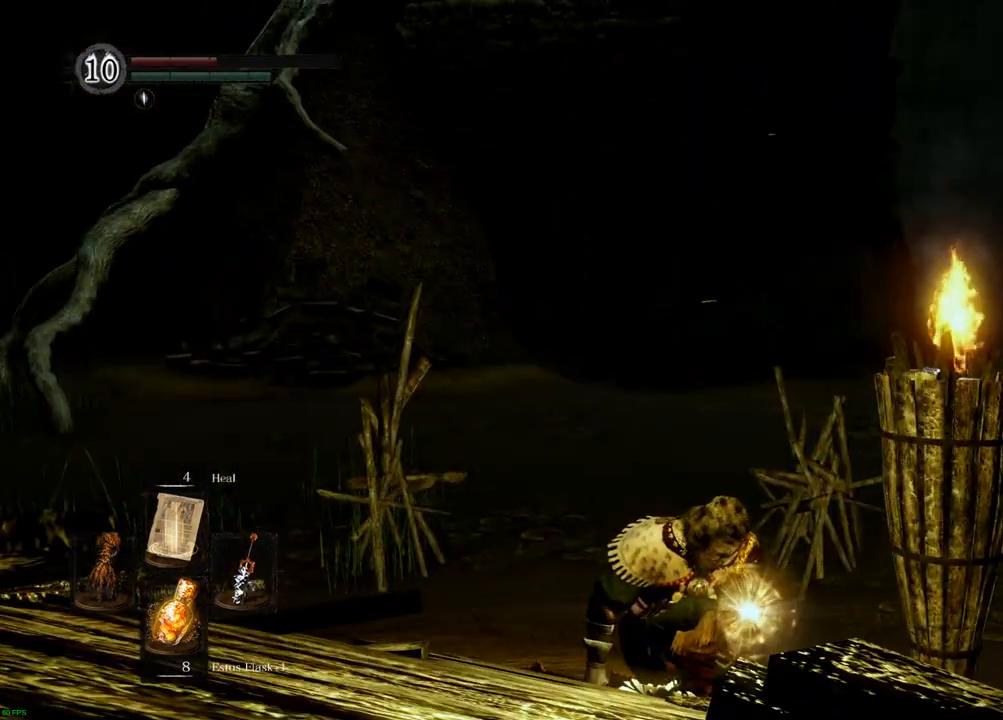
{"buttons": [], "left_stick": "center", "right_stick": "center", "events": [[200, "right_stick", "up-right"], [500, "right_stick", "center"]]}
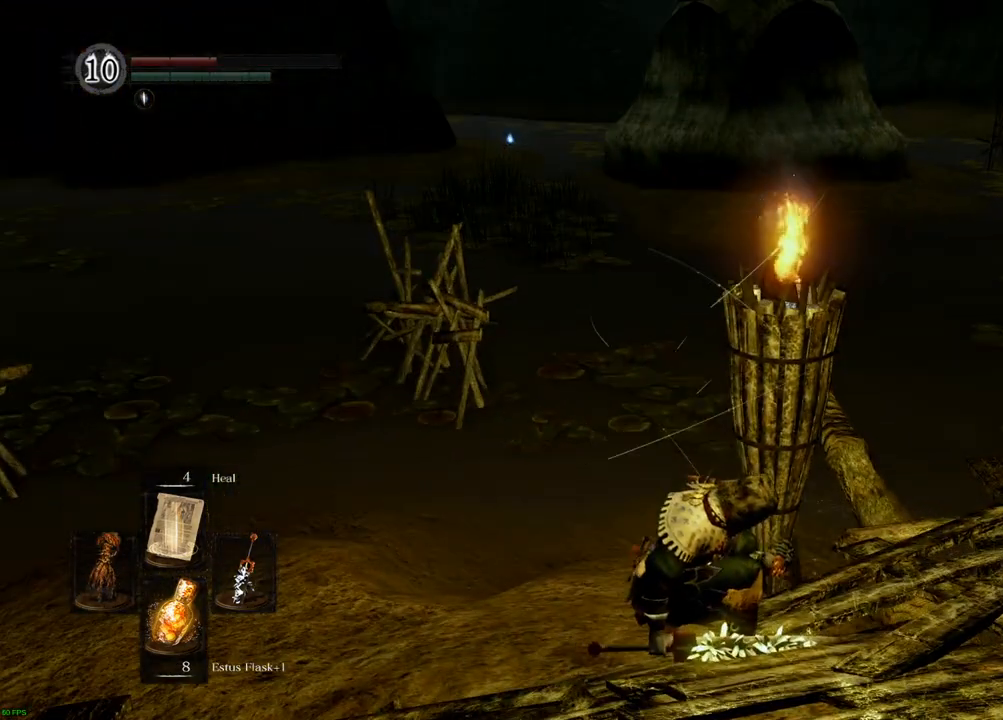
{"buttons": [], "left_stick": "center", "right_stick": "center", "events": []}
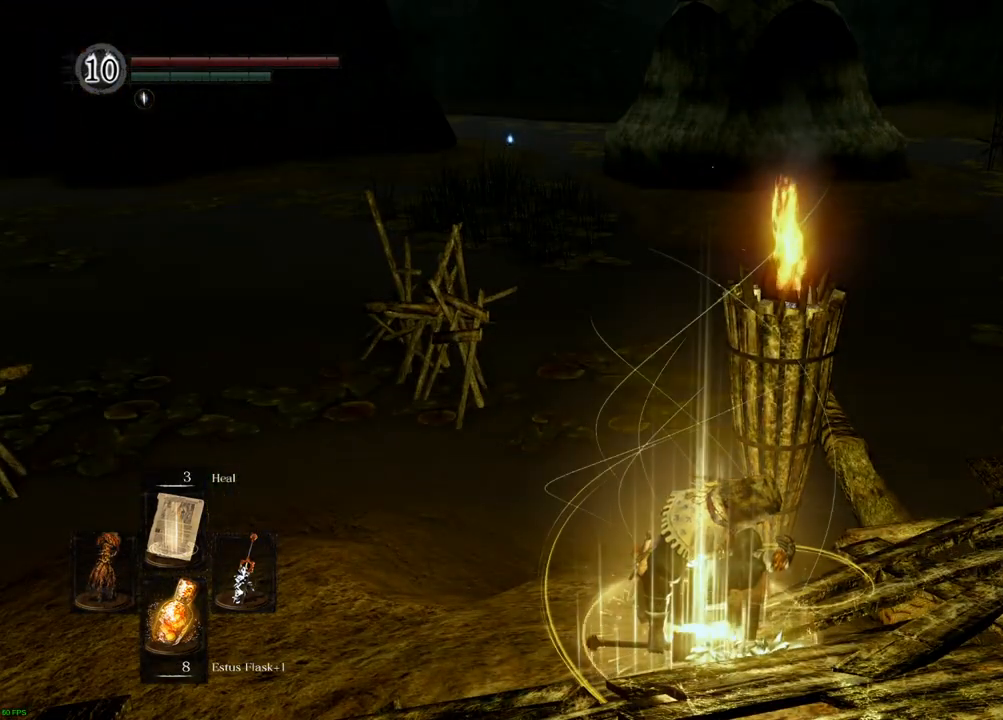
{"buttons": [], "left_stick": "center", "right_stick": "center", "events": [[250, "R2", "down"], [367, "R2", "up"]]}
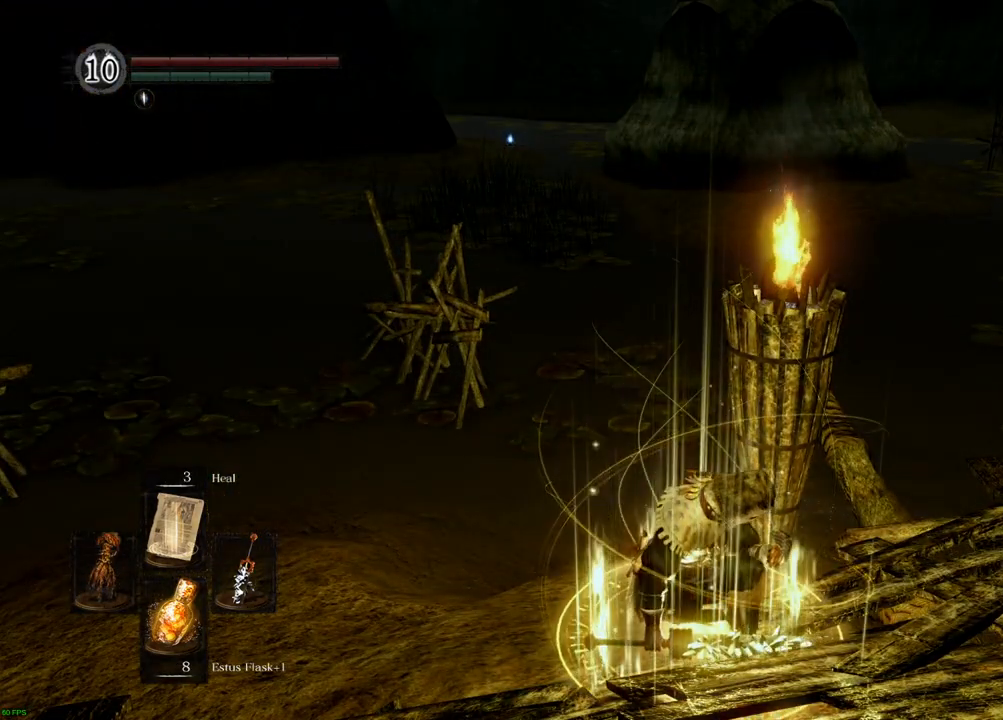
{"buttons": [], "left_stick": "center", "right_stick": "center", "events": []}
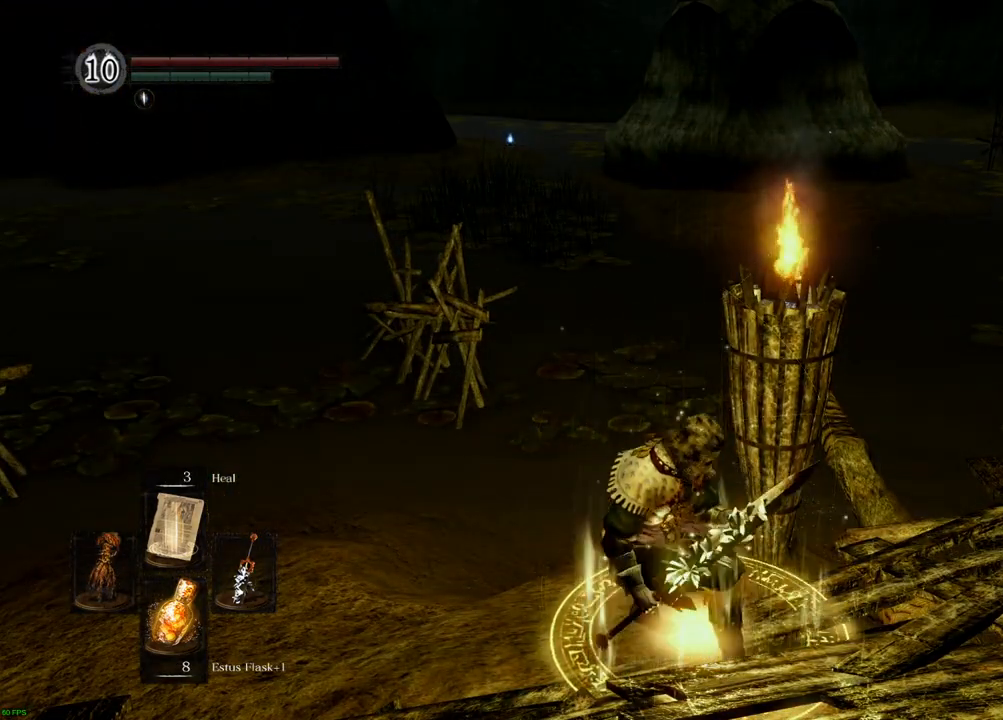
{"buttons": [], "left_stick": "center", "right_stick": "center", "events": []}
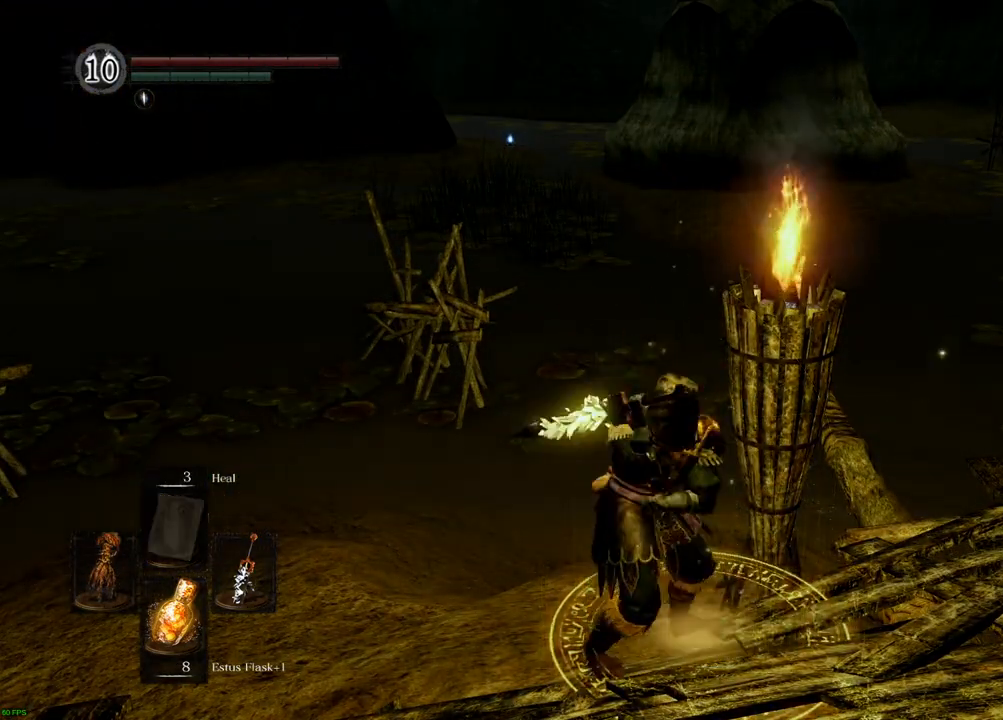
{"buttons": [], "left_stick": "up", "right_stick": "right", "events": [[317, "left_stick", "up"], [350, "right_stick", "right"]]}
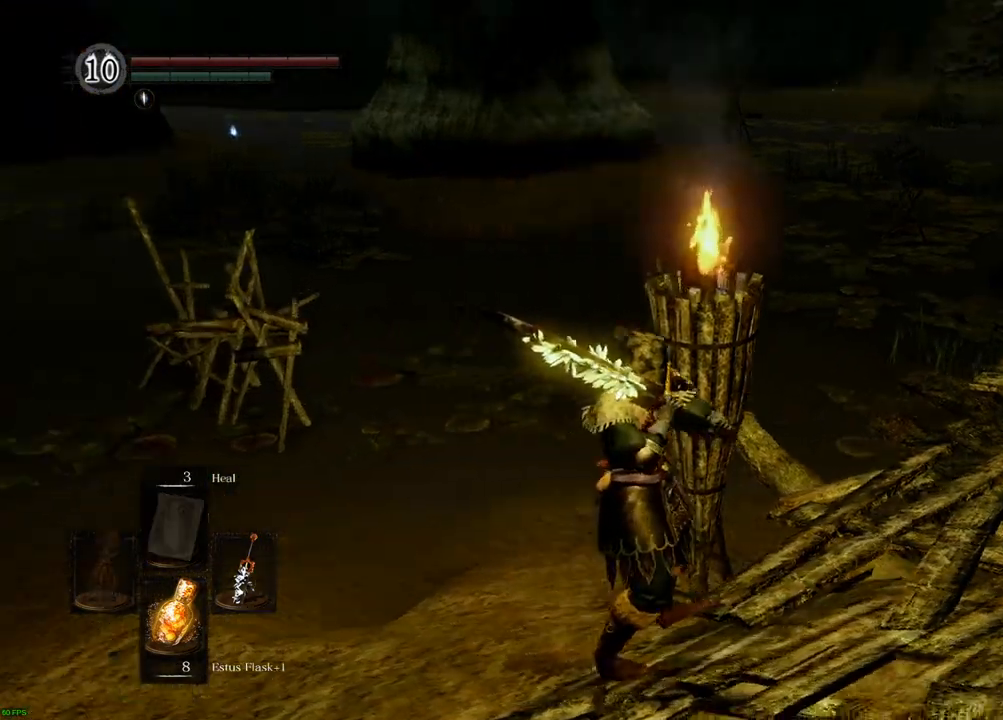
{"buttons": [], "left_stick": "left", "right_stick": "center", "events": [[67, "left_stick", "center"], [200, "right_stick", "center"], [333, "left_stick", "left"]]}